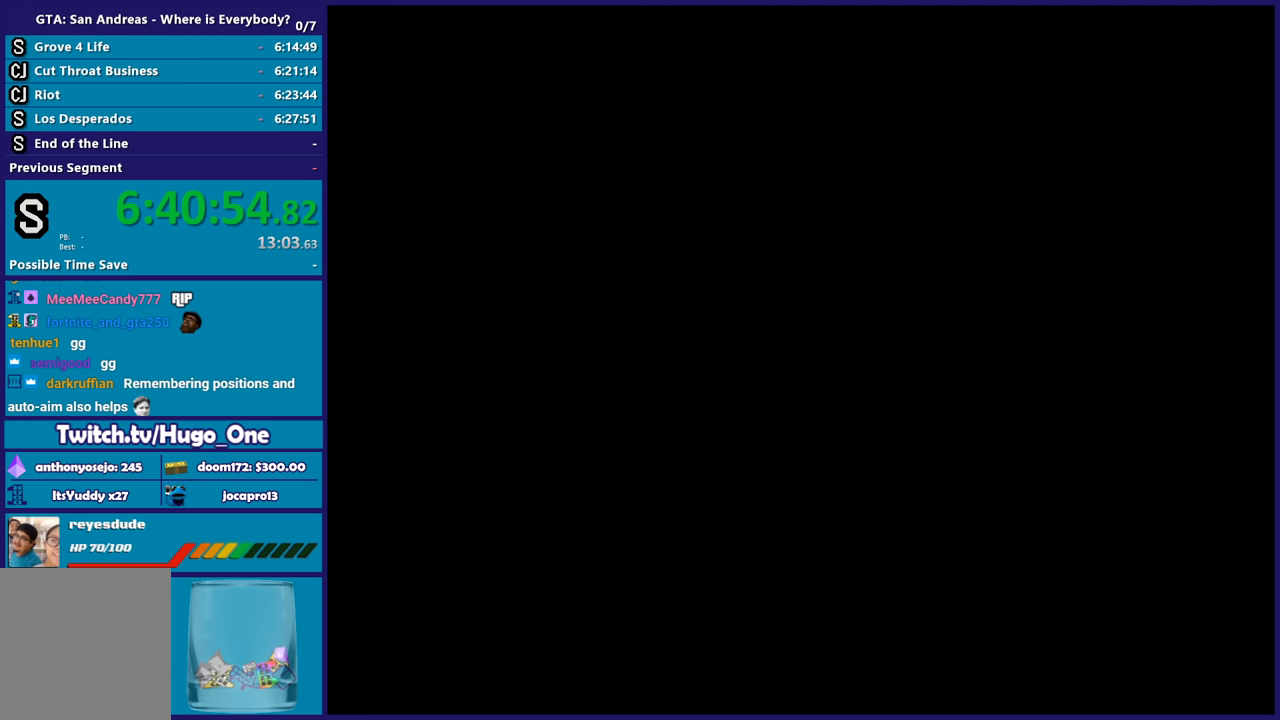
Gameplay with a controller (Xbox layout); each line is a JSON object with the inputs held at the frame after it. "events" lists button and stick changes between this image and that frame as [ms after this image, input, new state], when the widget could be followed in between.
{"buttons": ["B"], "left_stick": "center", "right_stick": "center", "events": [[467, "B", "down"]]}
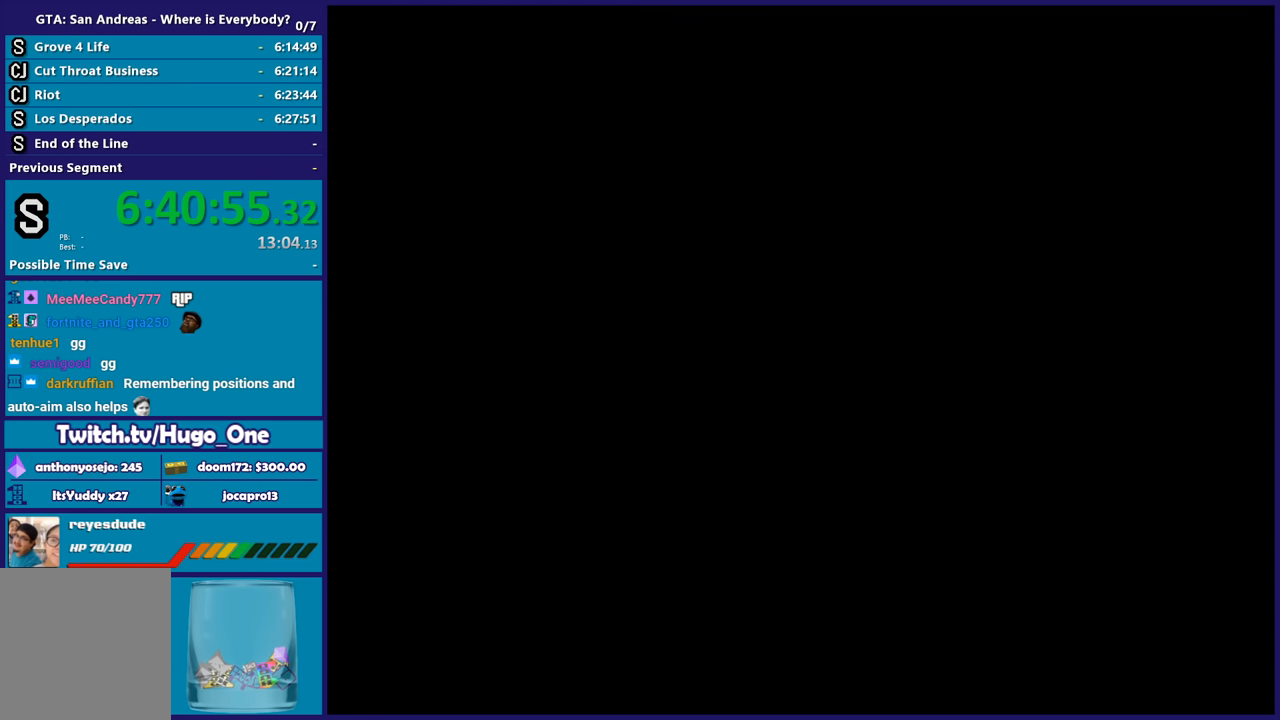
{"buttons": ["B"], "left_stick": "center", "right_stick": "center", "events": [[400, "B", "up"], [467, "B", "down"]]}
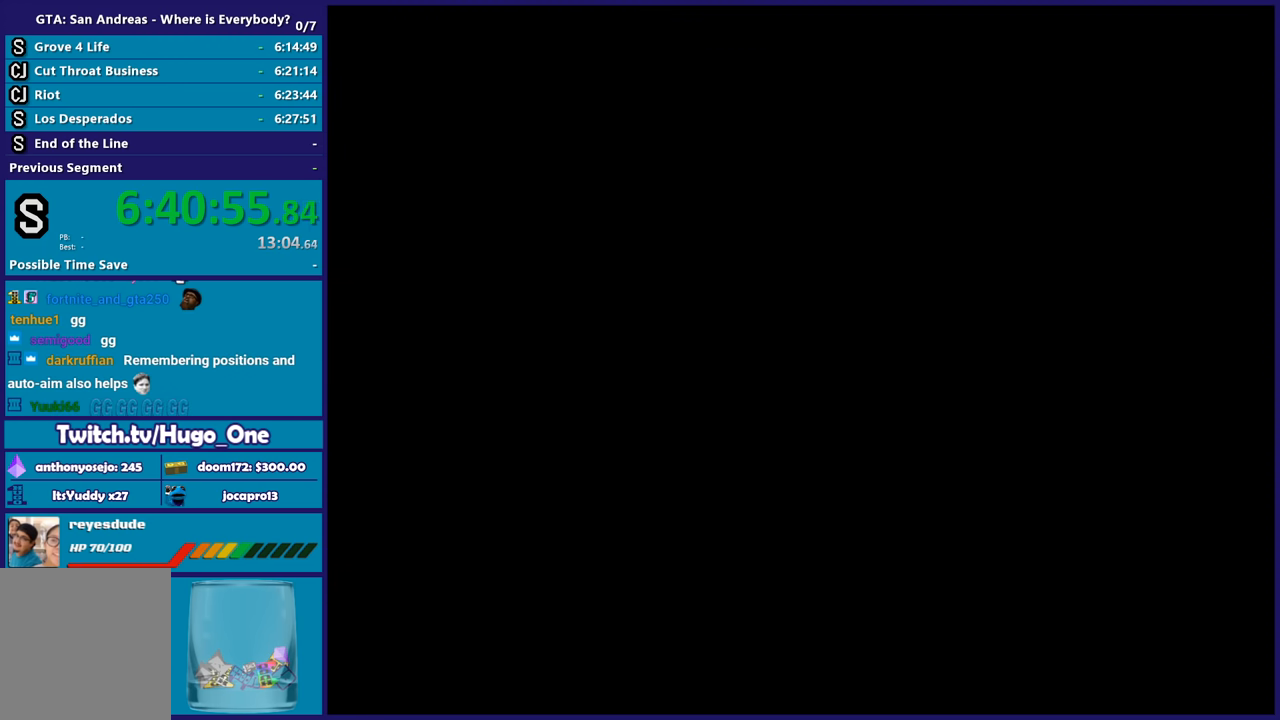
{"buttons": ["B"], "left_stick": "center", "right_stick": "center", "events": [[300, "B", "up"], [401, "B", "down"]]}
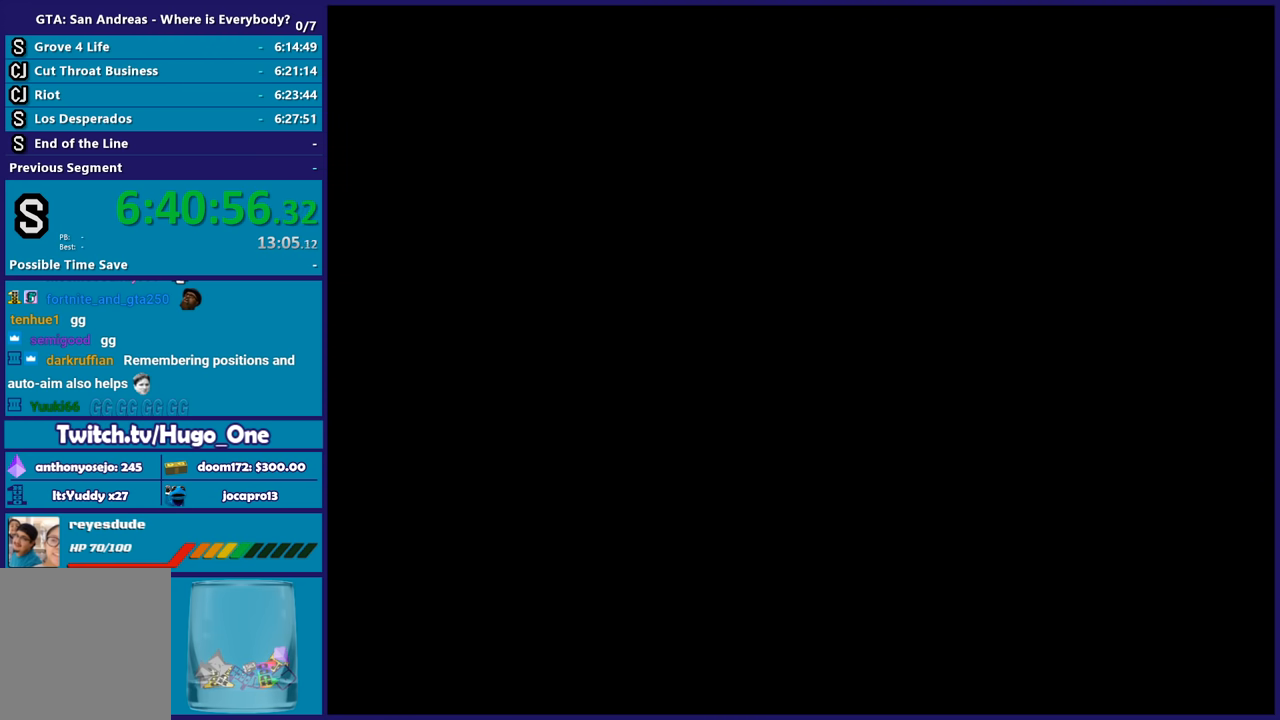
{"buttons": ["Y"], "left_stick": "center", "right_stick": "center", "events": [[100, "B", "up"], [166, "B", "down"], [267, "B", "up"], [300, "Y", "down"]]}
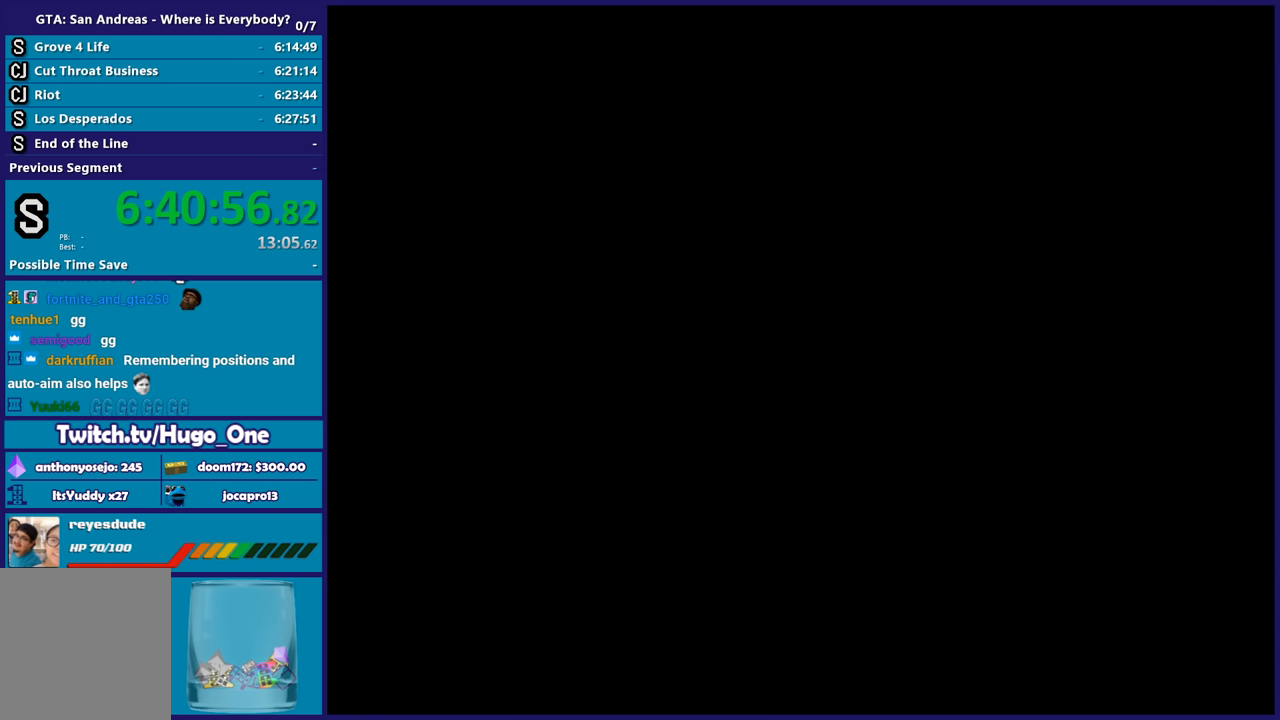
{"buttons": ["Y"], "left_stick": "center", "right_stick": "center", "events": [[167, "Y", "up"], [267, "Y", "down"], [401, "Y", "up"], [501, "Y", "down"]]}
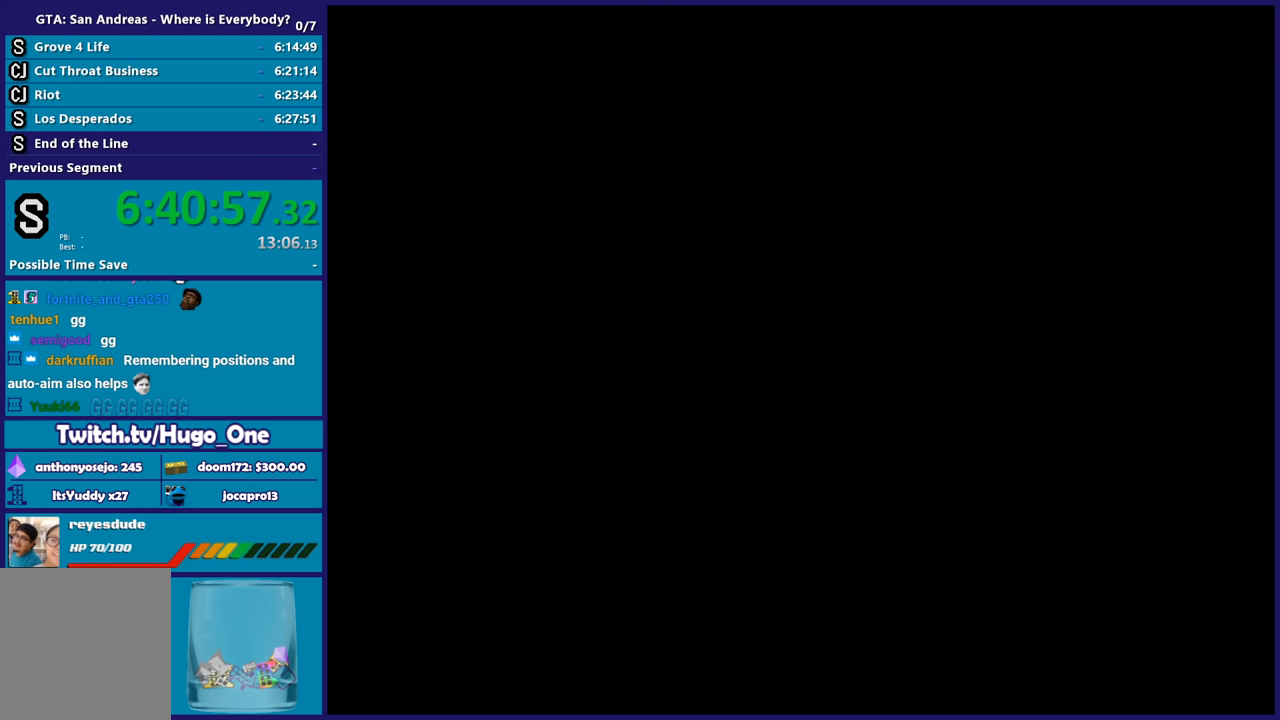
{"buttons": ["Y"], "left_stick": "center", "right_stick": "center", "events": [[133, "Y", "up"], [267, "B", "down"], [300, "B", "up"], [300, "Y", "down"]]}
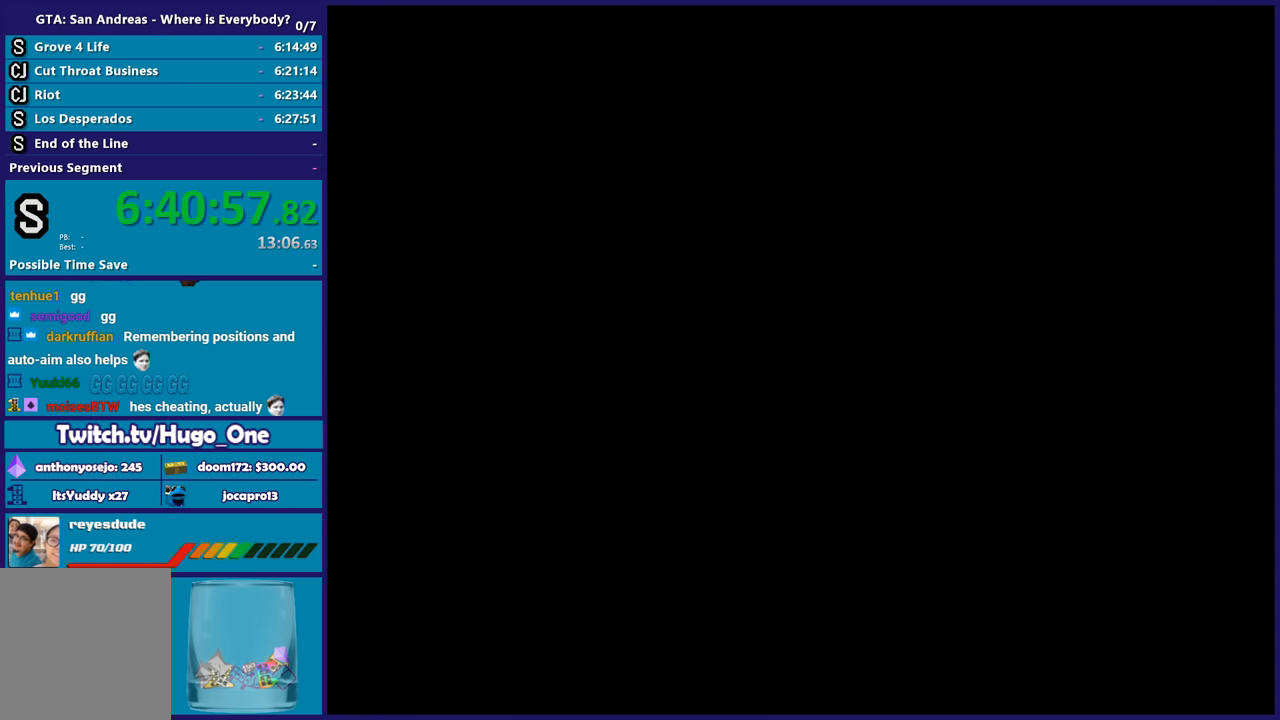
{"buttons": ["Y"], "left_stick": "center", "right_stick": "center", "events": [[267, "Y", "up"], [334, "Y", "down"]]}
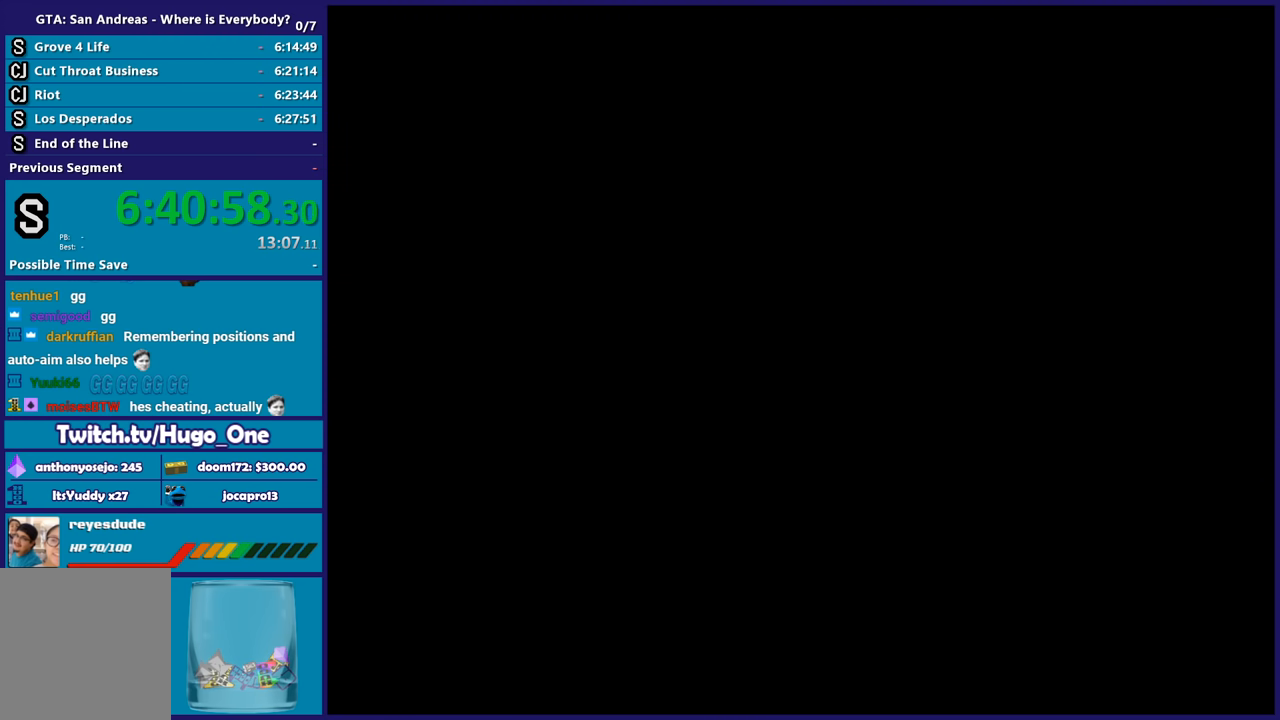
{"buttons": ["B", "Y"], "left_stick": "center", "right_stick": "center", "events": [[400, "Y", "up"], [500, "B", "down"], [500, "Y", "down"]]}
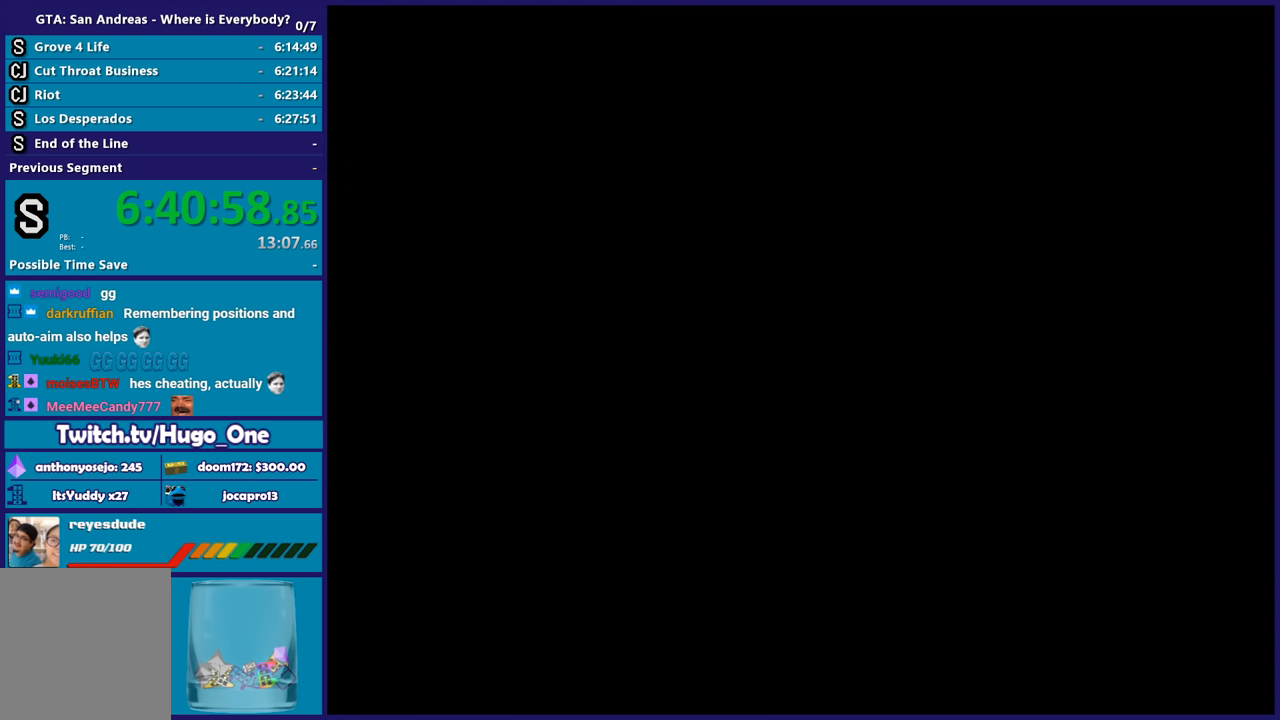
{"buttons": ["B", "Y"], "left_stick": "center", "right_stick": "center", "events": [[100, "Y", "up"], [467, "Y", "down"]]}
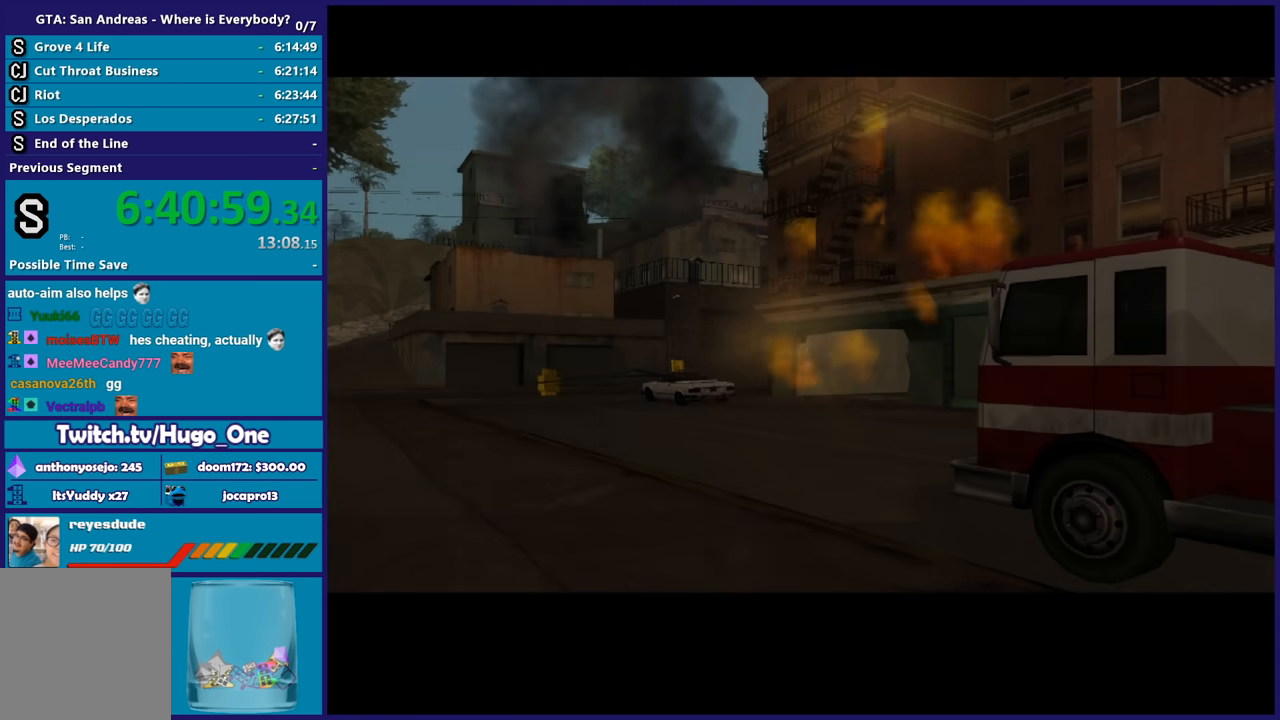
{"buttons": [], "left_stick": "center", "right_stick": "center", "events": [[66, "B", "up"], [300, "Y", "up"]]}
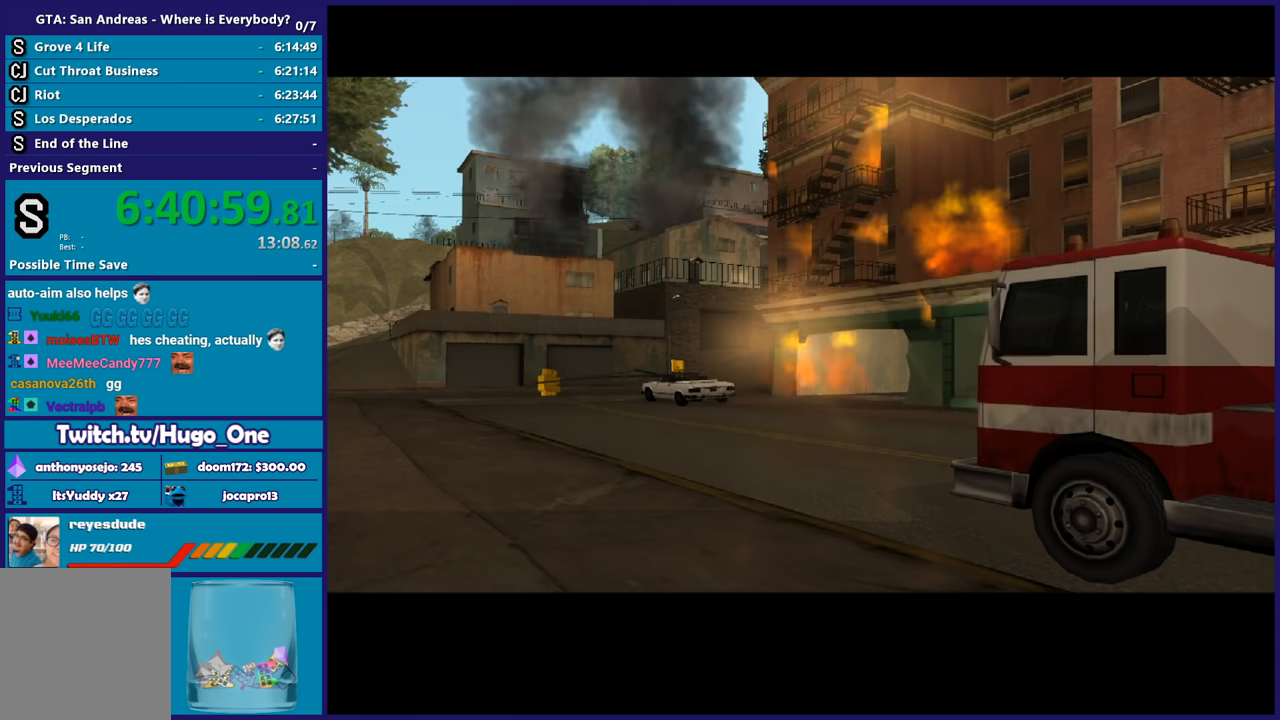
{"buttons": [], "left_stick": "center", "right_stick": "center", "events": [[67, "A", "down"], [434, "A", "up"]]}
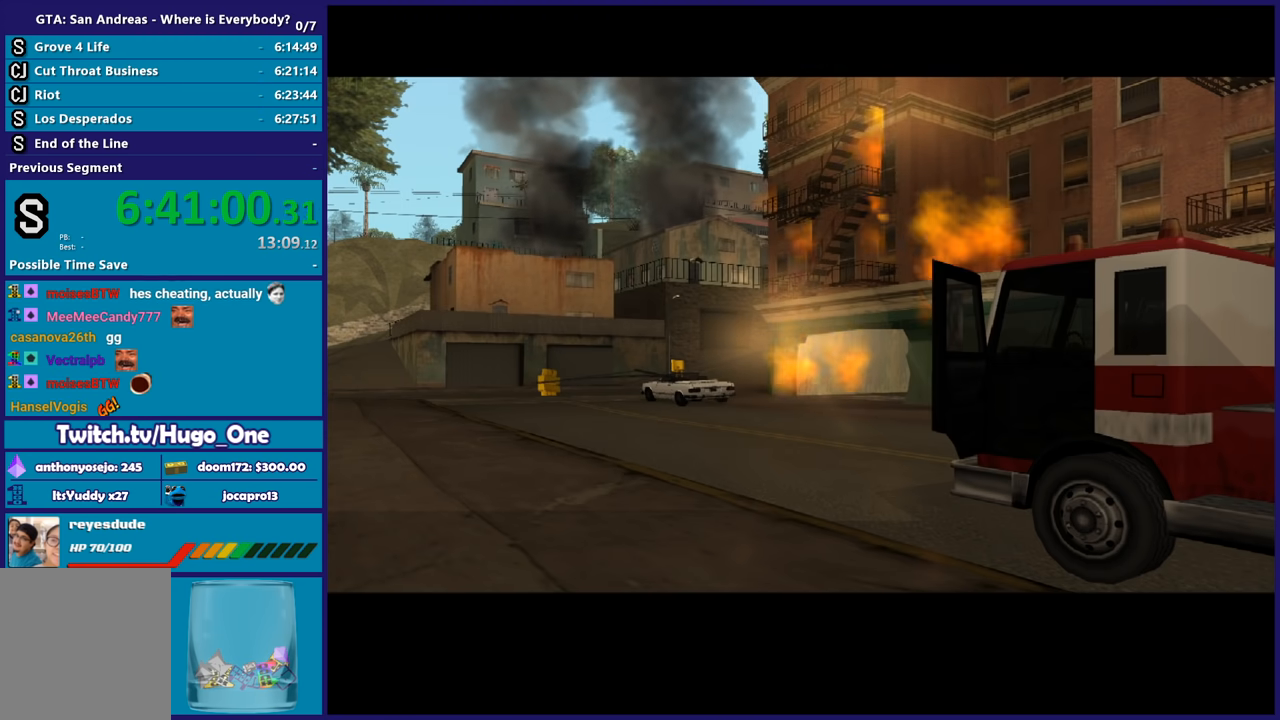
{"buttons": ["A"], "left_stick": "center", "right_stick": "center", "events": [[33, "A", "down"], [166, "A", "up"], [233, "A", "down"], [367, "A", "up"], [433, "A", "down"]]}
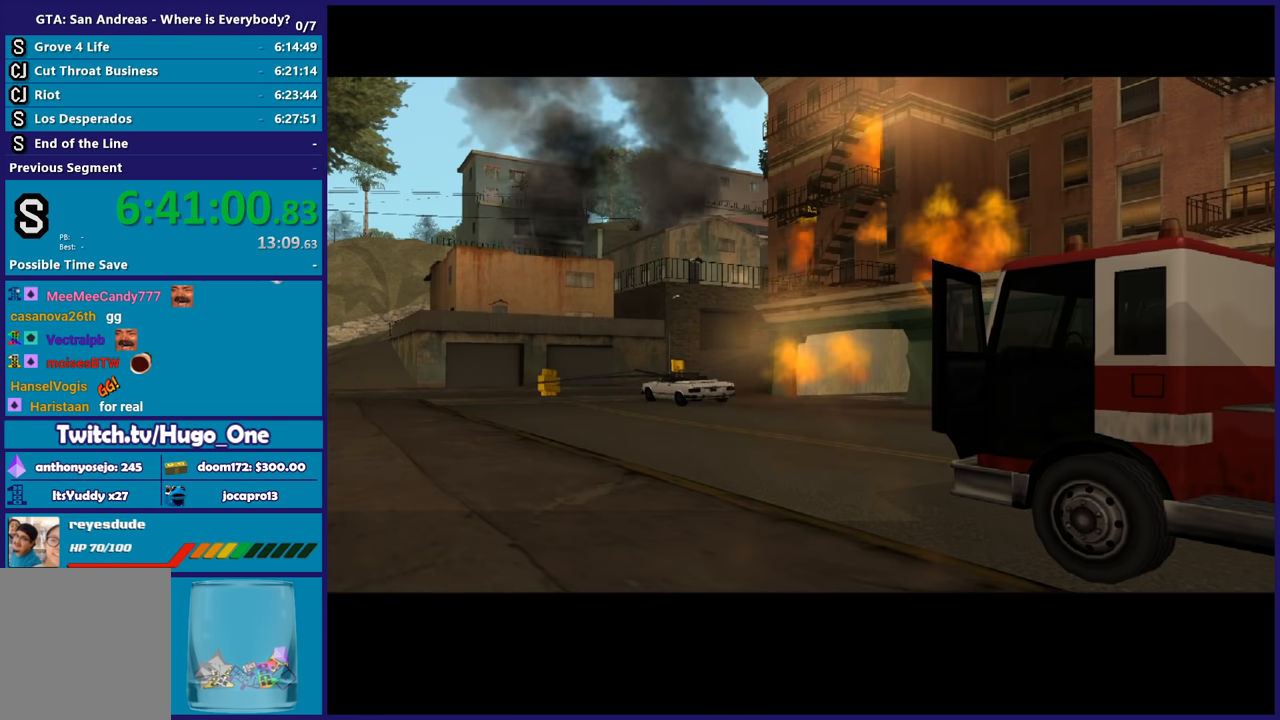
{"buttons": ["A"], "left_stick": "center", "right_stick": "center", "events": [[67, "A", "up"], [167, "A", "down"], [300, "A", "up"], [401, "A", "down"]]}
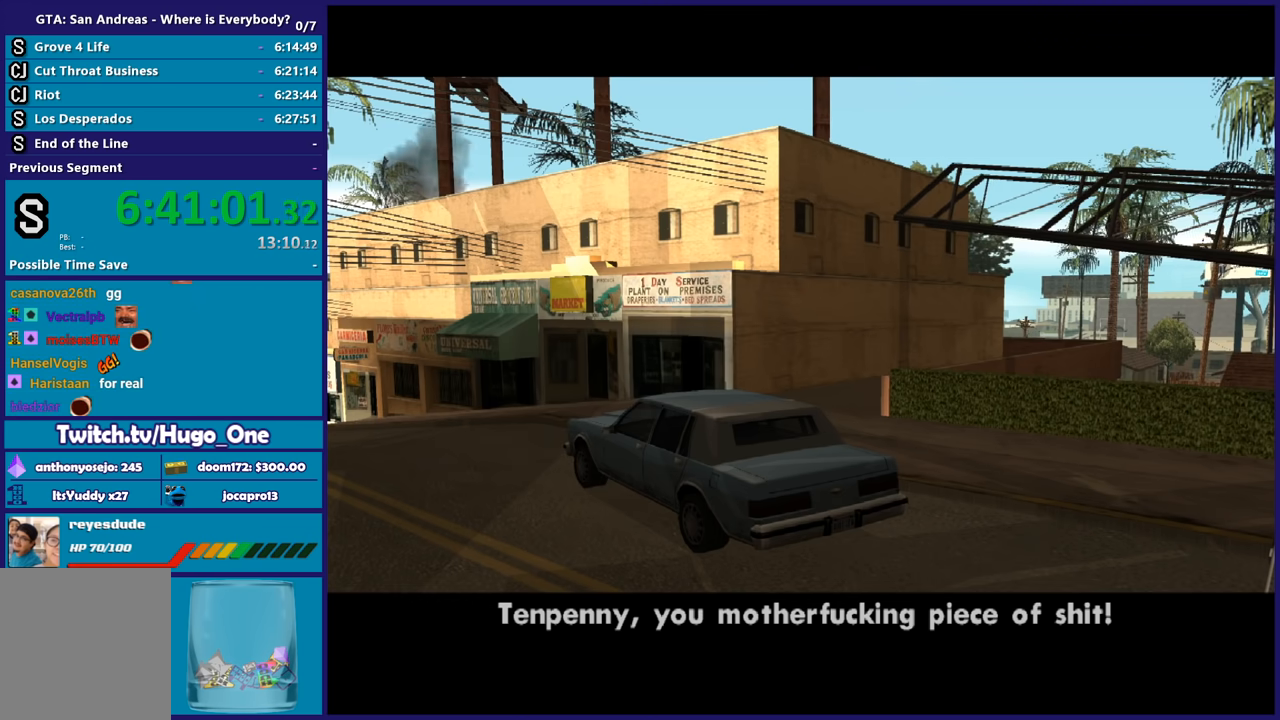
{"buttons": ["A"], "left_stick": "center", "right_stick": "center", "events": [[33, "A", "up"], [100, "A", "down"], [233, "A", "up"], [333, "A", "down"], [433, "A", "up"], [500, "A", "down"]]}
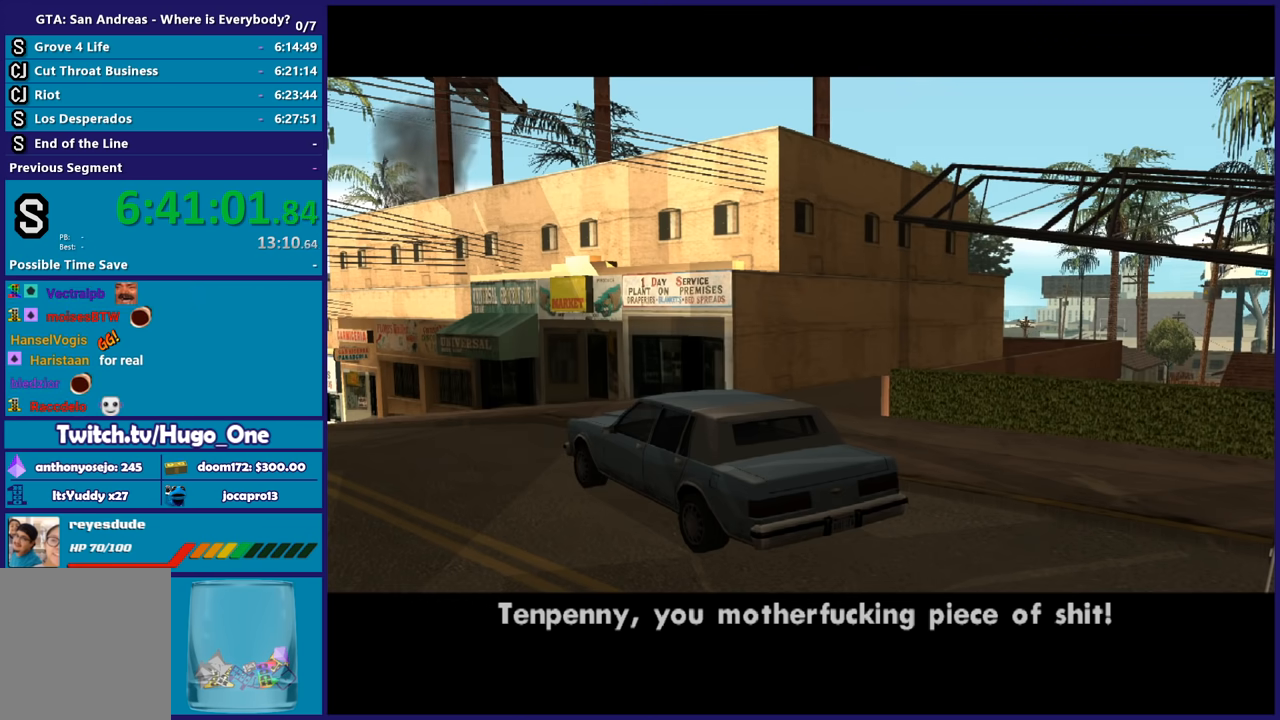
{"buttons": ["A"], "left_stick": "center", "right_stick": "center", "events": [[134, "A", "up"], [200, "A", "down"], [300, "A", "up"], [434, "A", "down"]]}
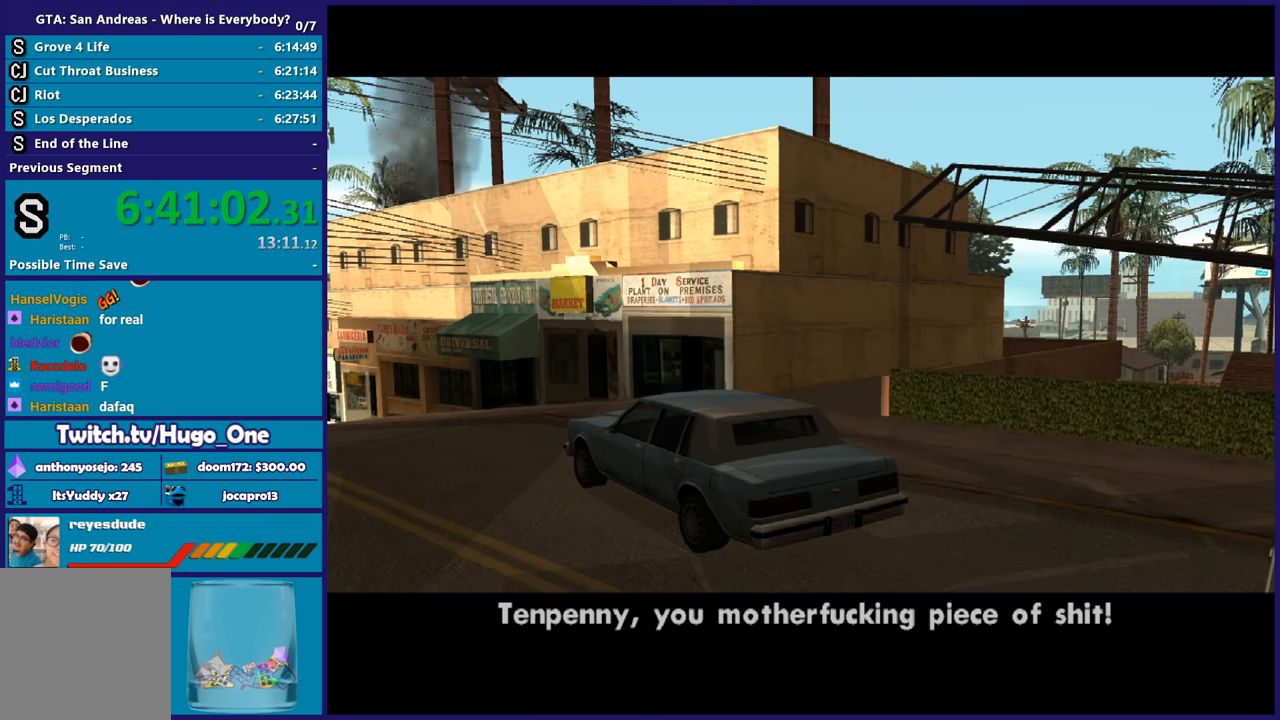
{"buttons": [], "left_stick": "center", "right_stick": "center", "events": [[33, "A", "up"]]}
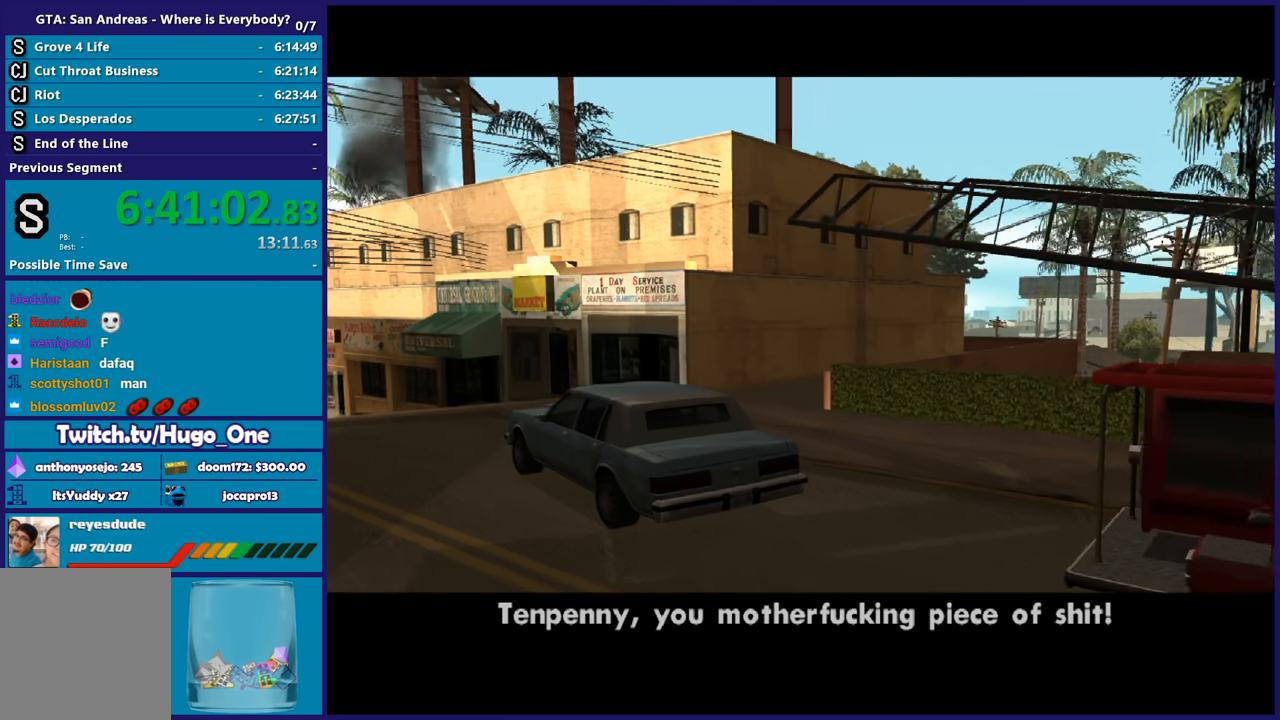
{"buttons": [], "left_stick": "center", "right_stick": "center", "events": [[267, "left_stick", "down-right"], [367, "left_stick", "center"]]}
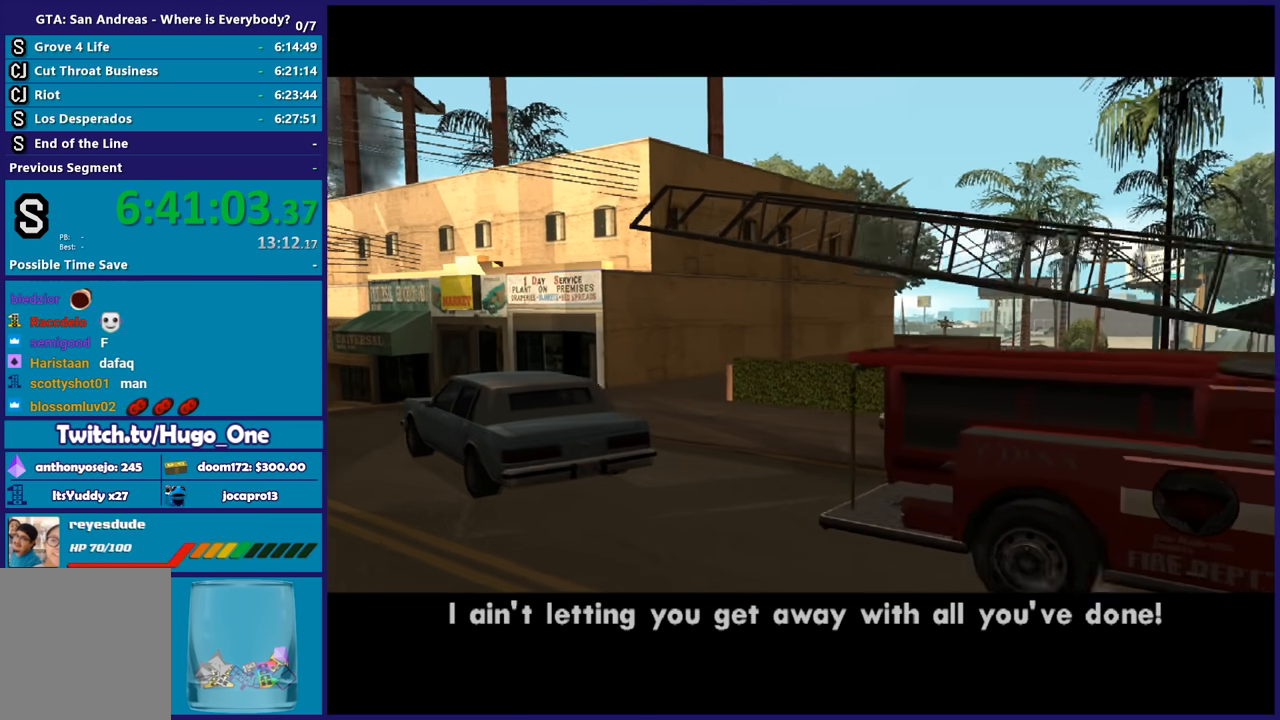
{"buttons": [], "left_stick": "center", "right_stick": "center", "events": []}
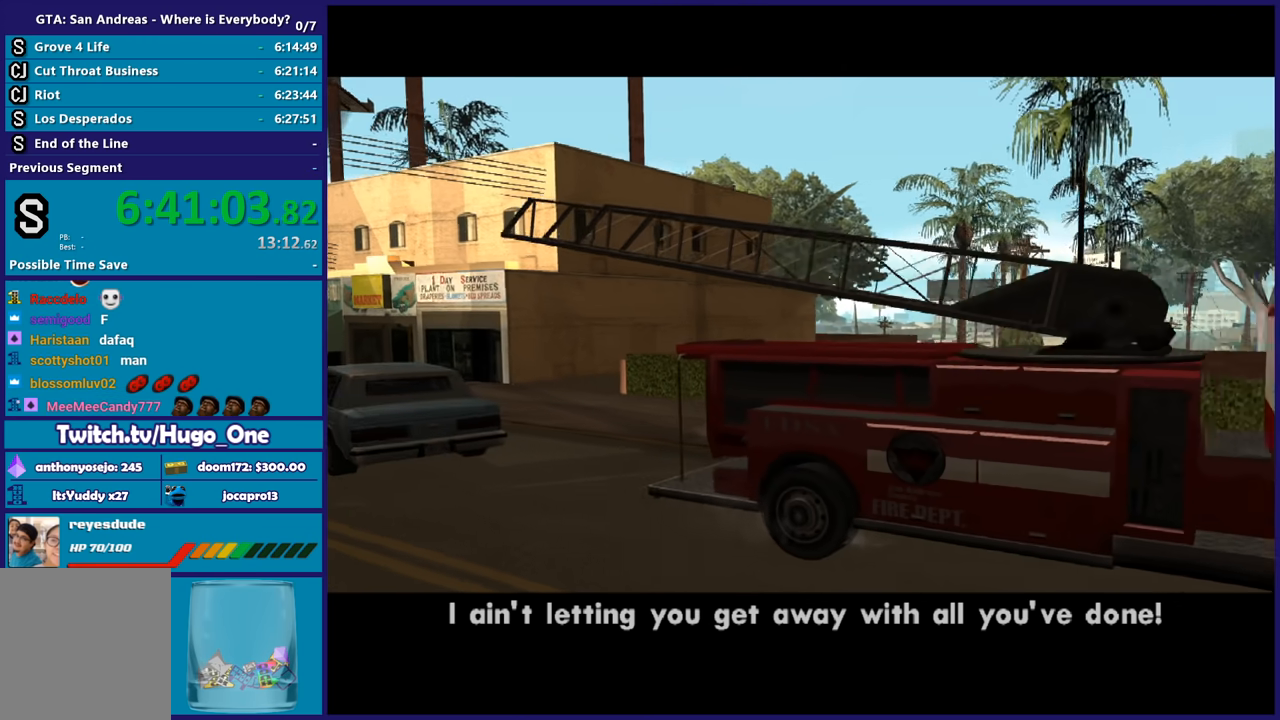
{"buttons": [], "left_stick": "center", "right_stick": "center", "events": []}
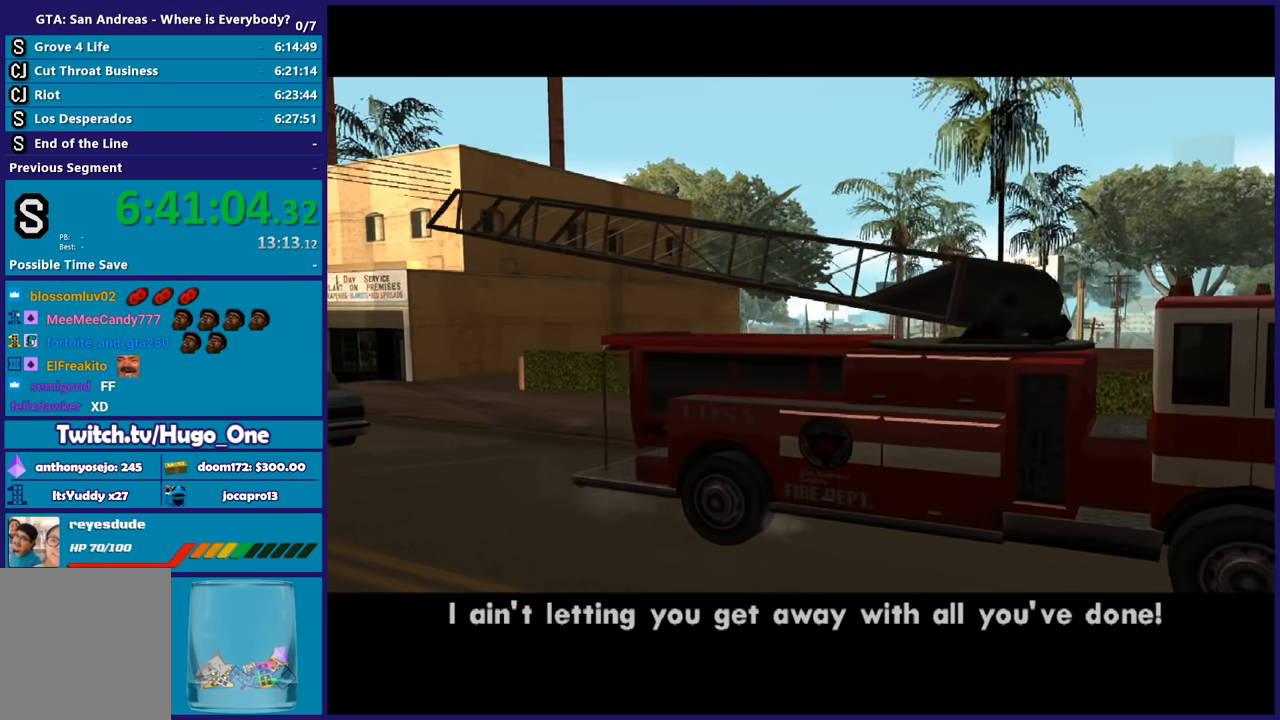
{"buttons": [], "left_stick": "center", "right_stick": "center", "events": [[200, "A", "down"], [300, "A", "up"], [400, "A", "down"], [500, "A", "up"]]}